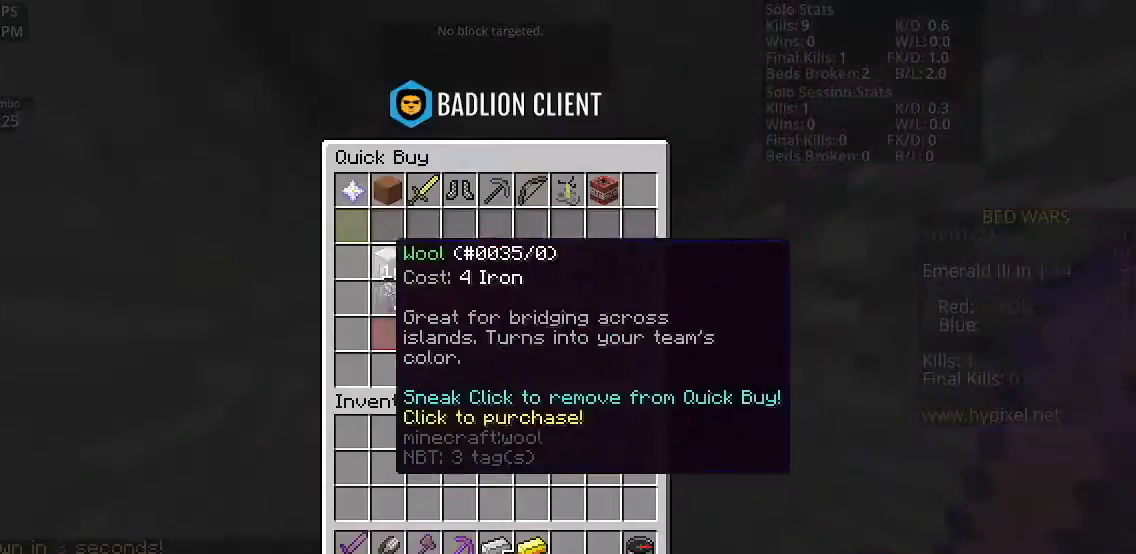
Gameplay with keyboard and mouse; each line is a JSON object with the keys and mouse buttons held at the frame after it. "events" lists presses ("down") and releases ("up") of "a", "d", "s", "space", "w", "mouse_left" and "mouse_right" between this image and that frame as [ms after this image, input, new state], when the widget could be followed in between. "mouse_left", "mouse_right" = the "left", "right" buttons of the "mouse" list. No other keys are recorded. Fast repeated clicks can show as one long hold. Mouse movement is not recorded.
{"keys": ["w"], "mouse": [], "events": [[367, "w", "down"]]}
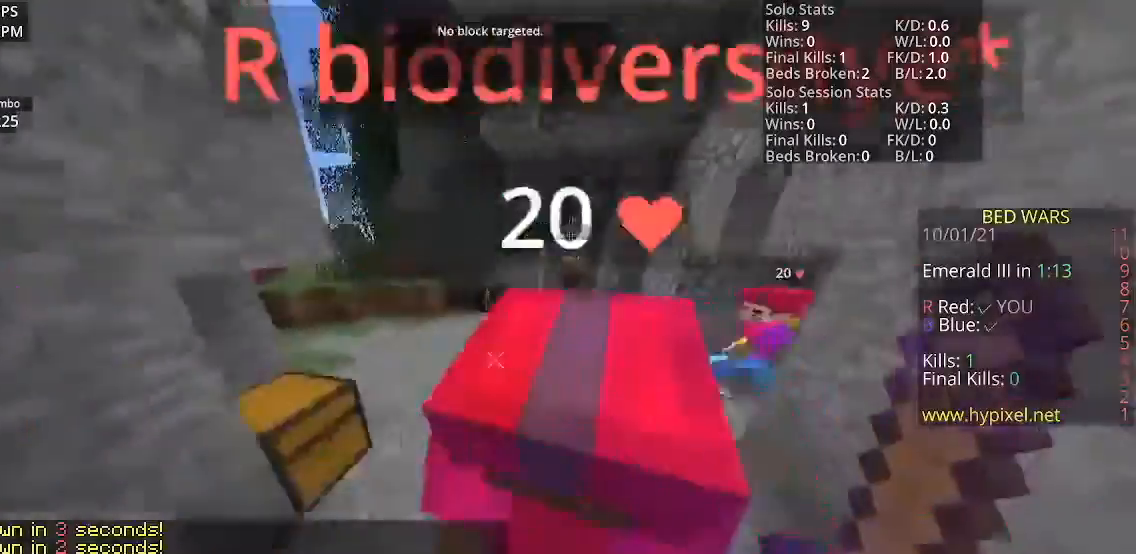
{"keys": ["space", "w"], "mouse": [], "events": [[33, "space", "down"]]}
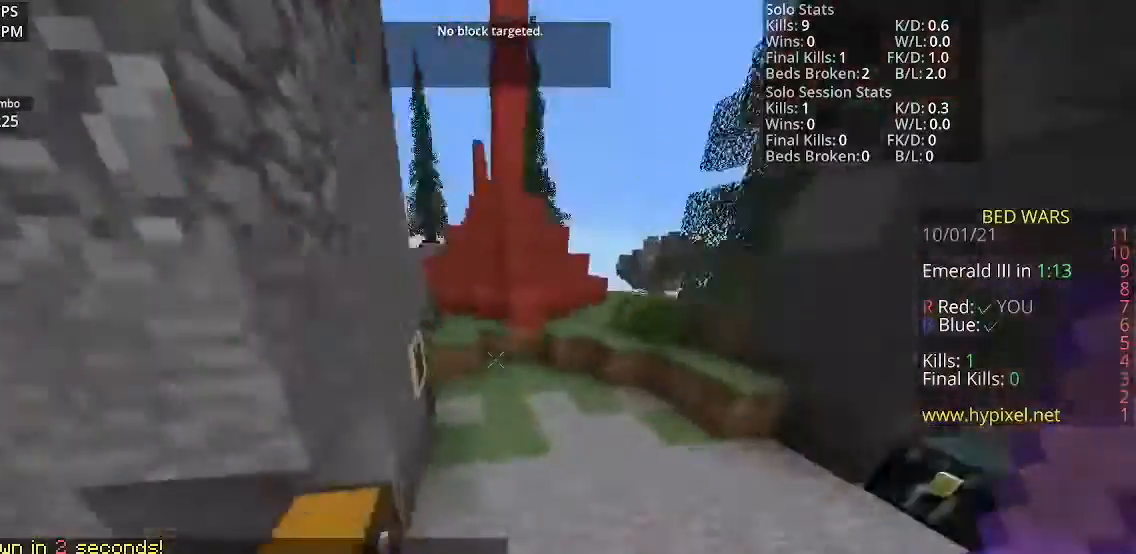
{"keys": ["w"], "mouse": [], "events": [[367, "space", "up"]]}
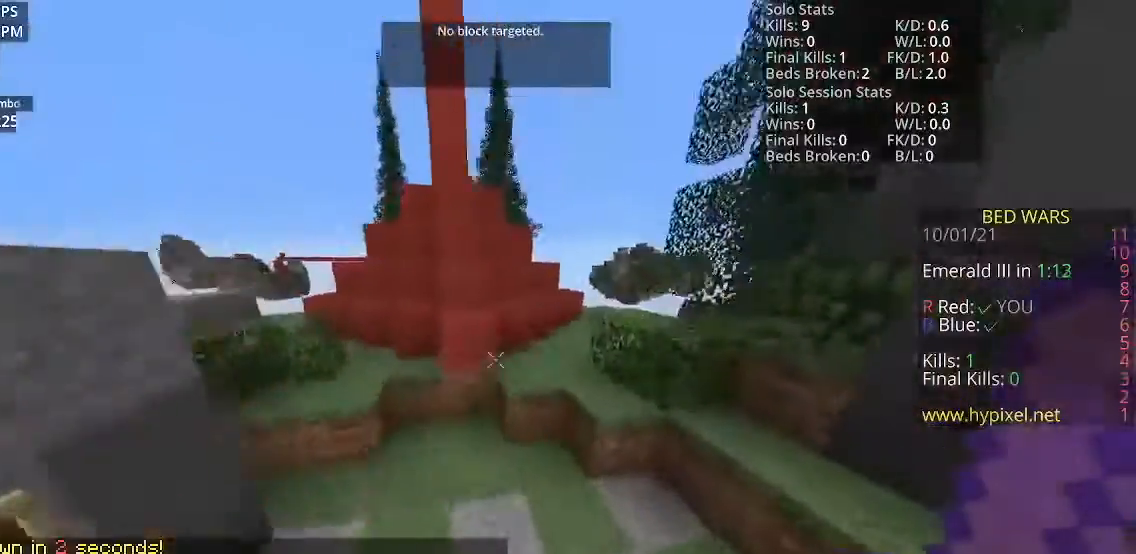
{"keys": ["space", "w"], "mouse": [], "events": [[167, "space", "down"]]}
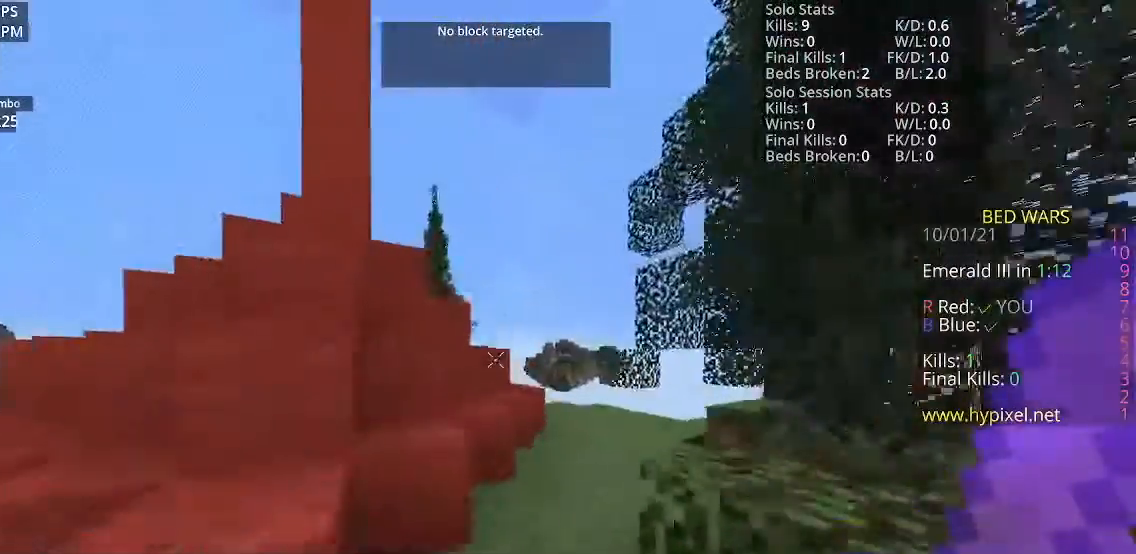
{"keys": ["space", "w"], "mouse": [], "events": []}
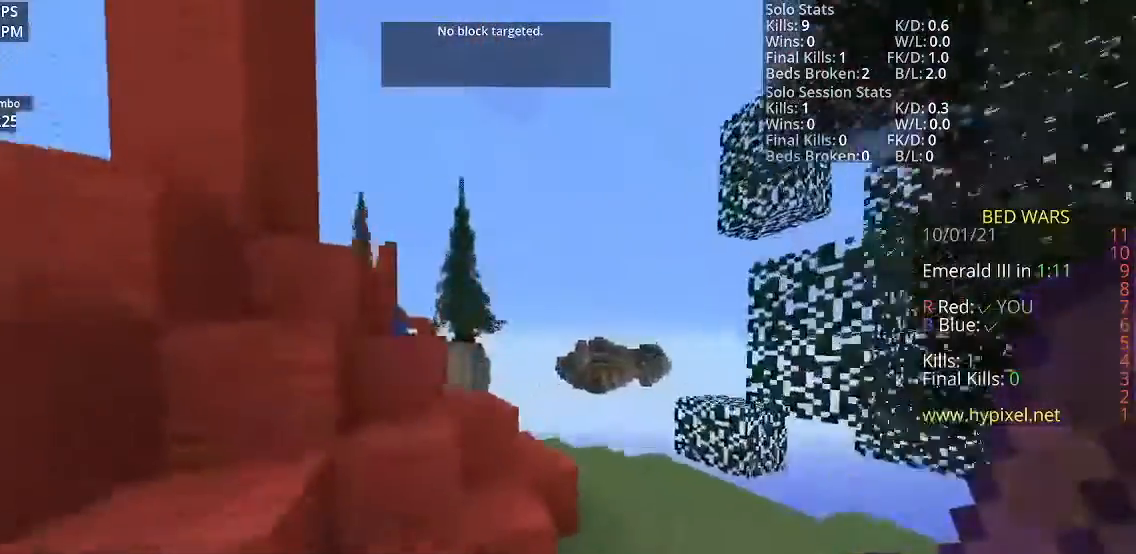
{"keys": ["space", "w"], "mouse": [], "events": []}
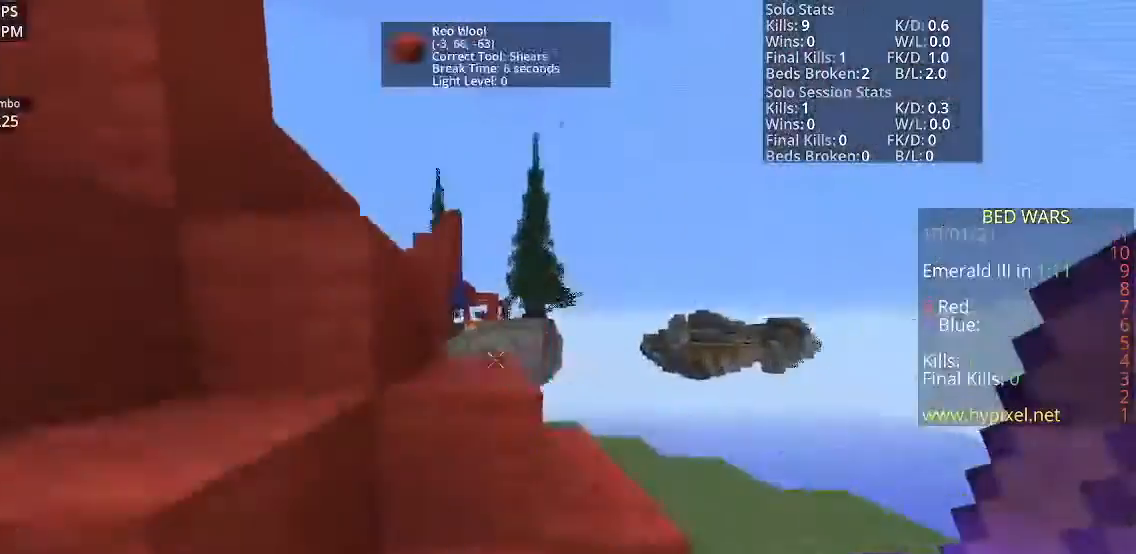
{"keys": ["a", "space", "w"], "mouse": [], "events": [[401, "a", "down"]]}
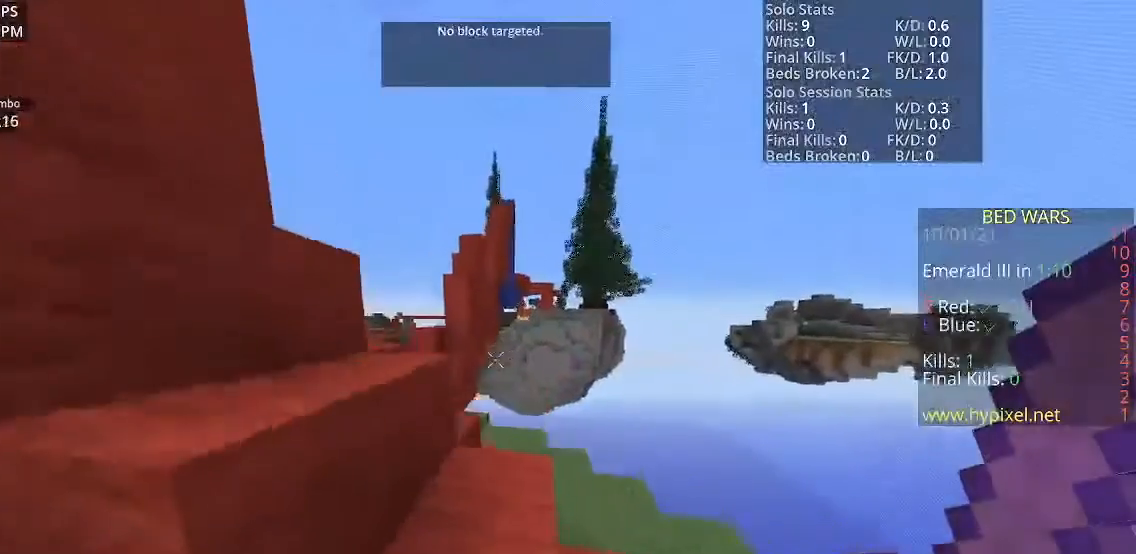
{"keys": ["space", "w"], "mouse": [], "events": [[100, "a", "up"]]}
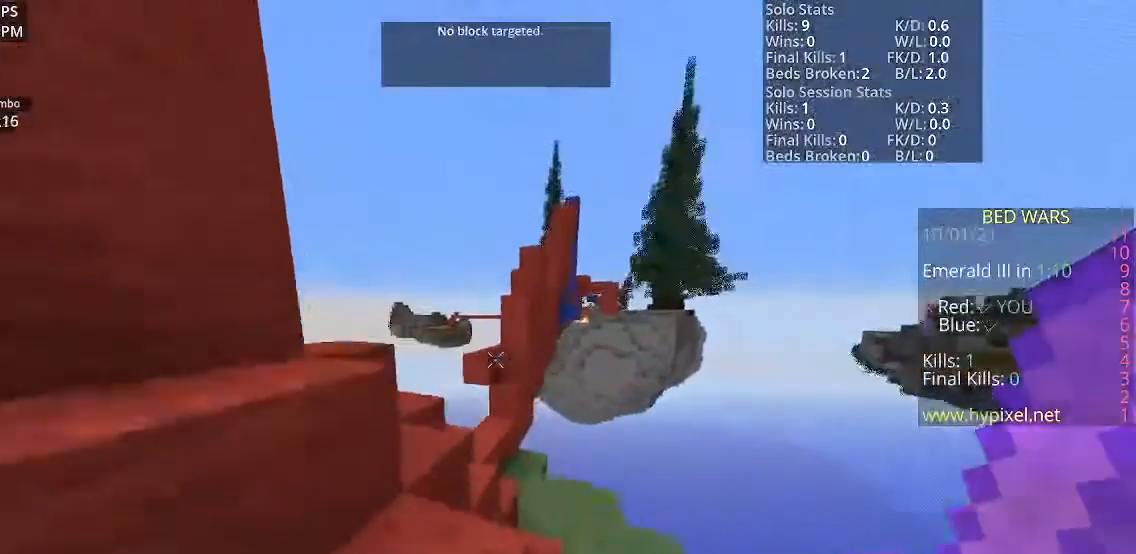
{"keys": ["w"], "mouse": [], "events": [[233, "space", "up"]]}
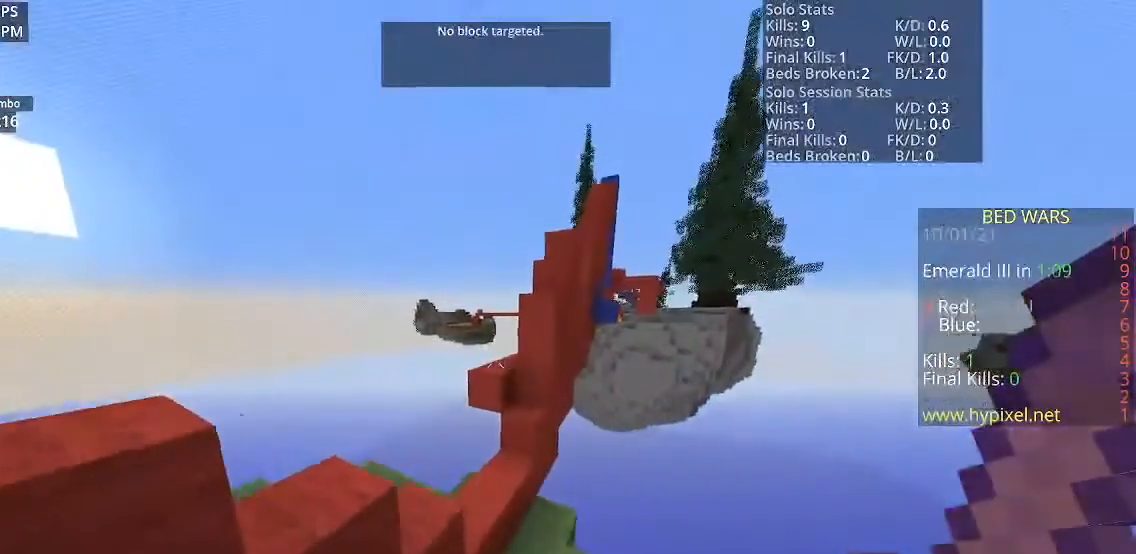
{"keys": ["w"], "mouse": [], "events": []}
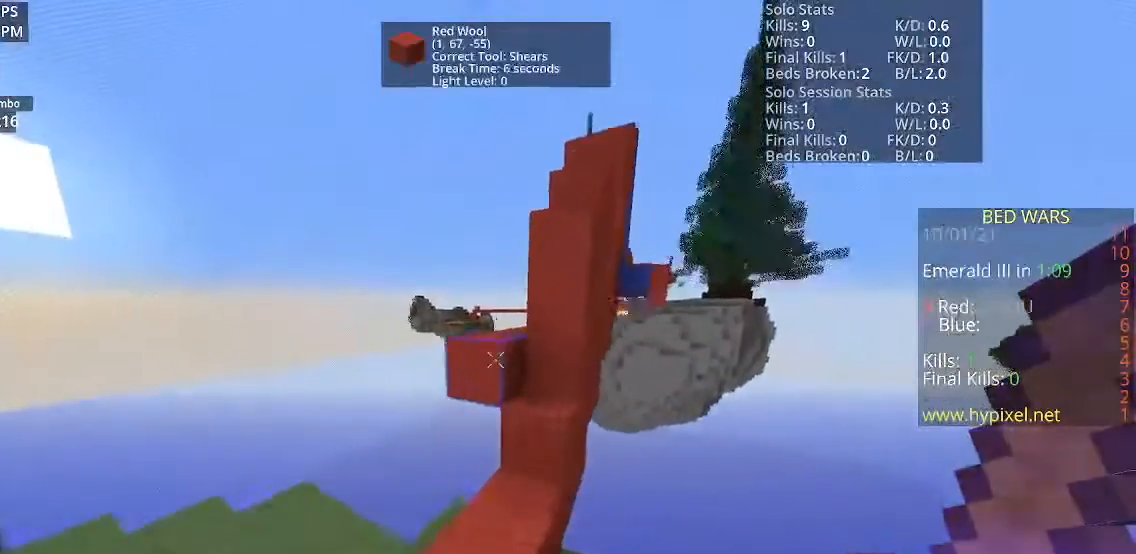
{"keys": ["space", "w"], "mouse": [], "events": [[367, "space", "down"]]}
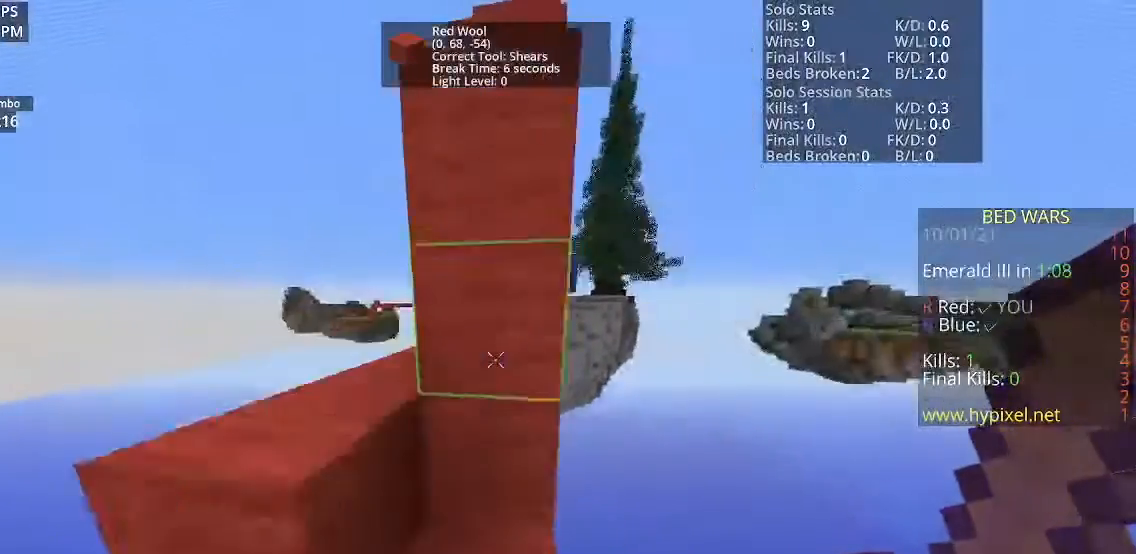
{"keys": ["w"], "mouse": [], "events": [[33, "space", "up"], [334, "space", "down"], [501, "space", "up"]]}
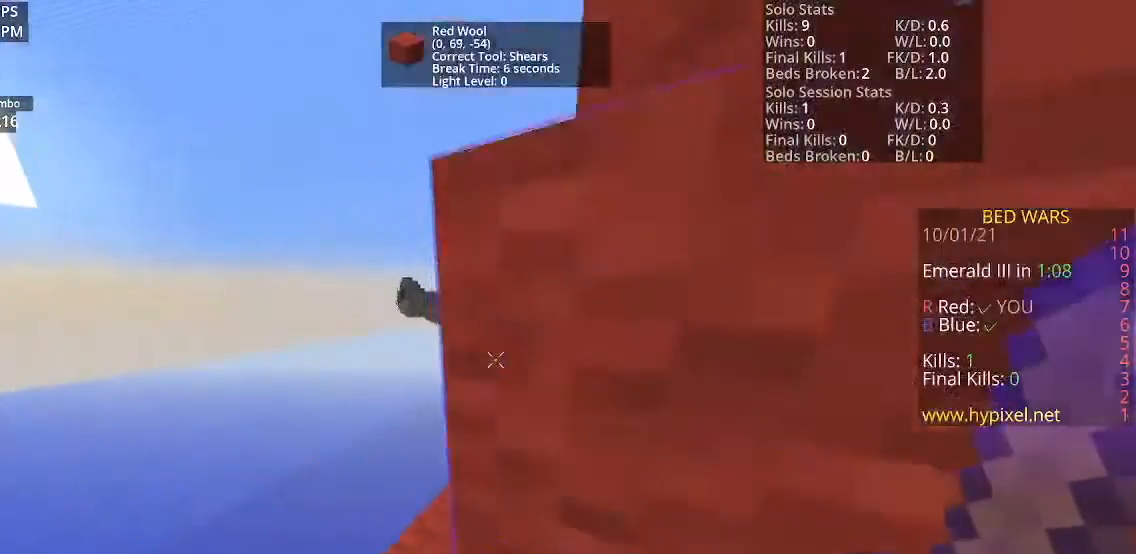
{"keys": ["w"], "mouse": [], "events": []}
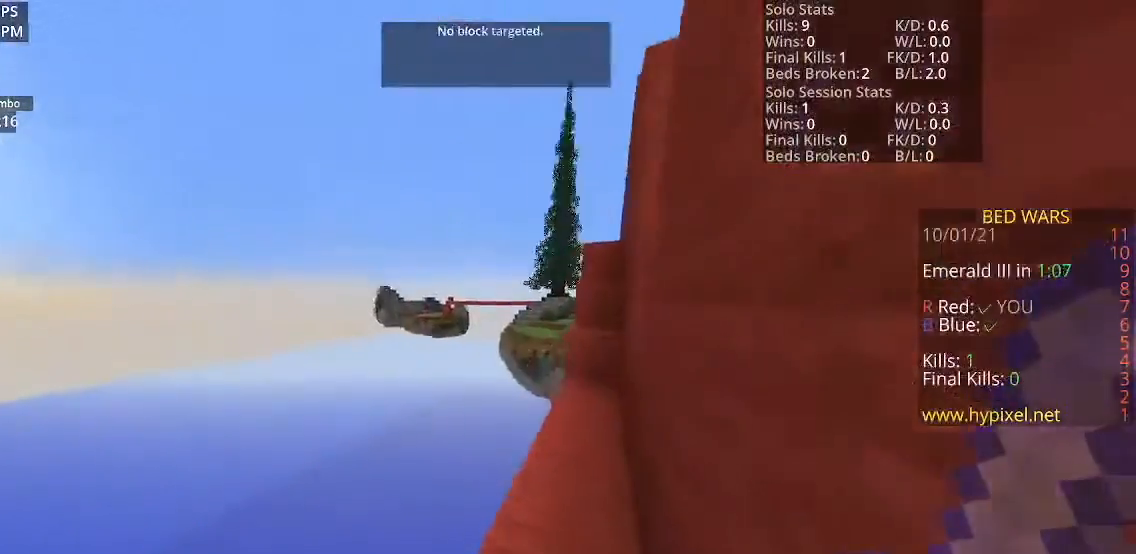
{"keys": ["w"], "mouse": [], "events": []}
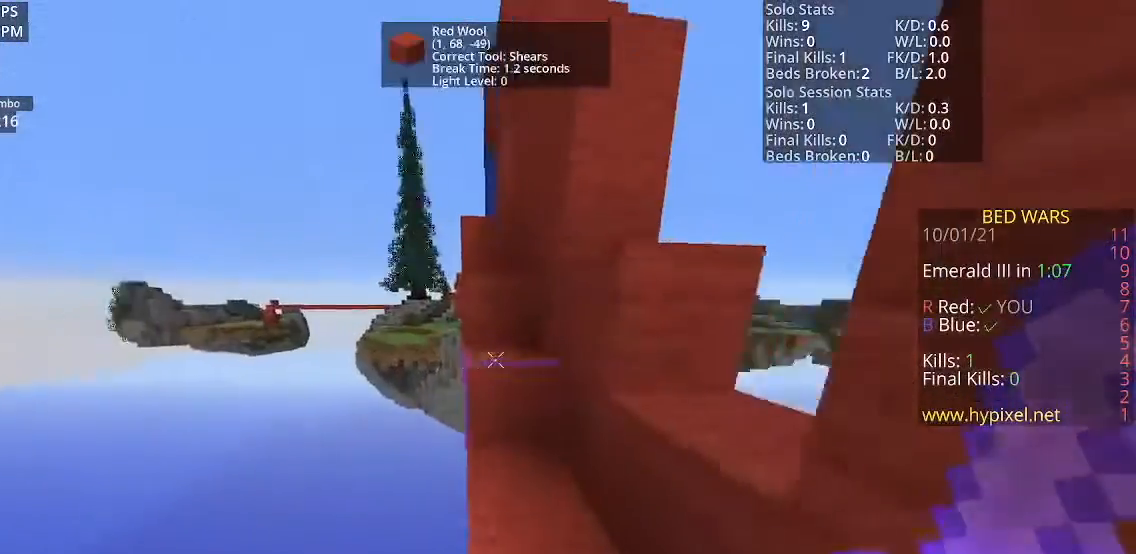
{"keys": ["space", "w"], "mouse": [], "events": [[34, "space", "down"], [301, "space", "up"], [468, "space", "down"]]}
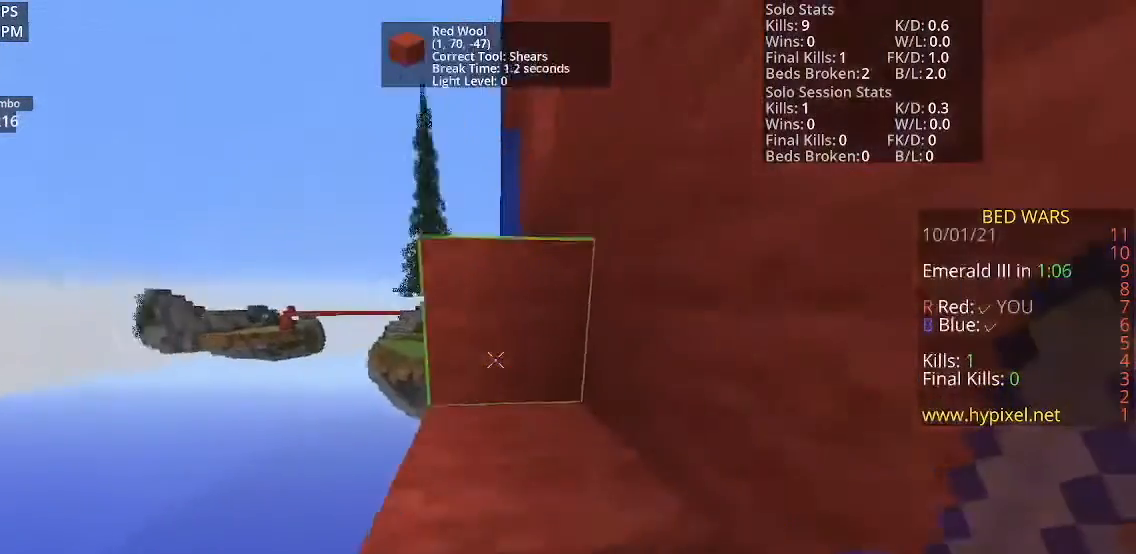
{"keys": ["space", "w"], "mouse": [], "events": [[234, "space", "up"], [434, "space", "down"]]}
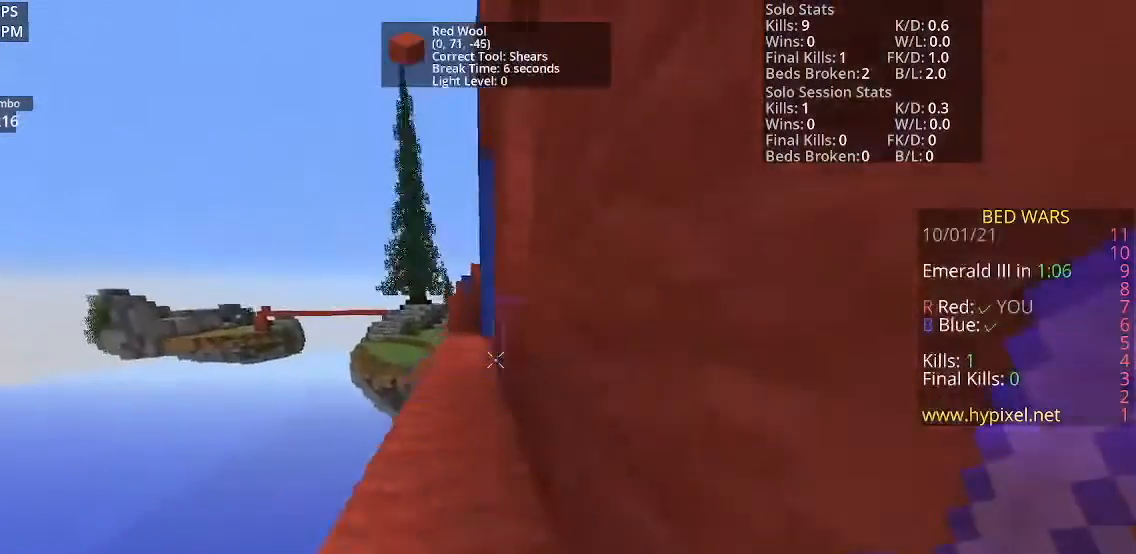
{"keys": ["a", "w"], "mouse": [], "events": [[233, "space", "up"], [333, "a", "down"]]}
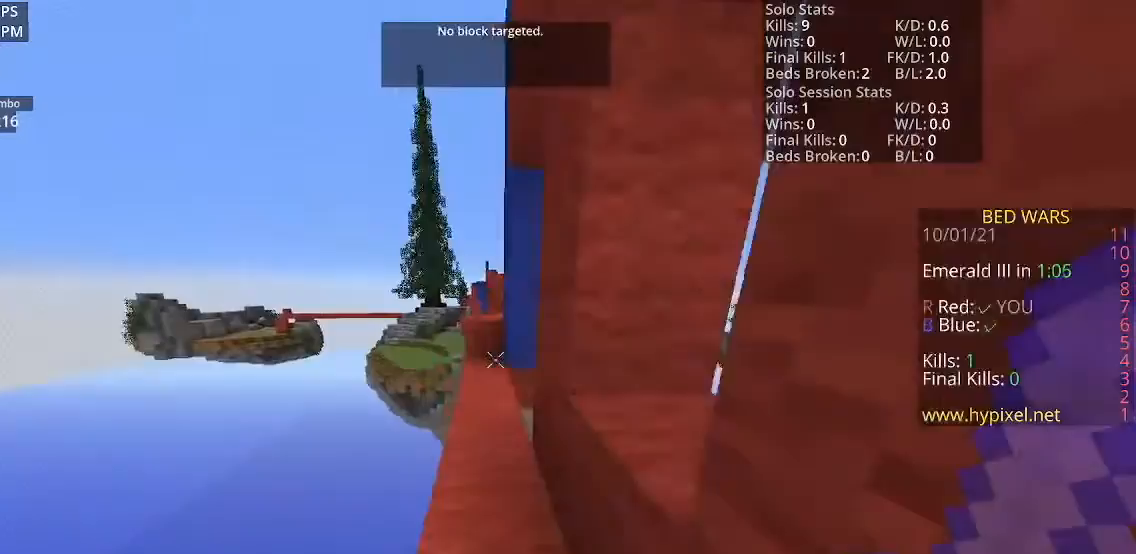
{"keys": ["w"], "mouse": [], "events": [[33, "a", "up"], [200, "d", "down"], [400, "d", "up"]]}
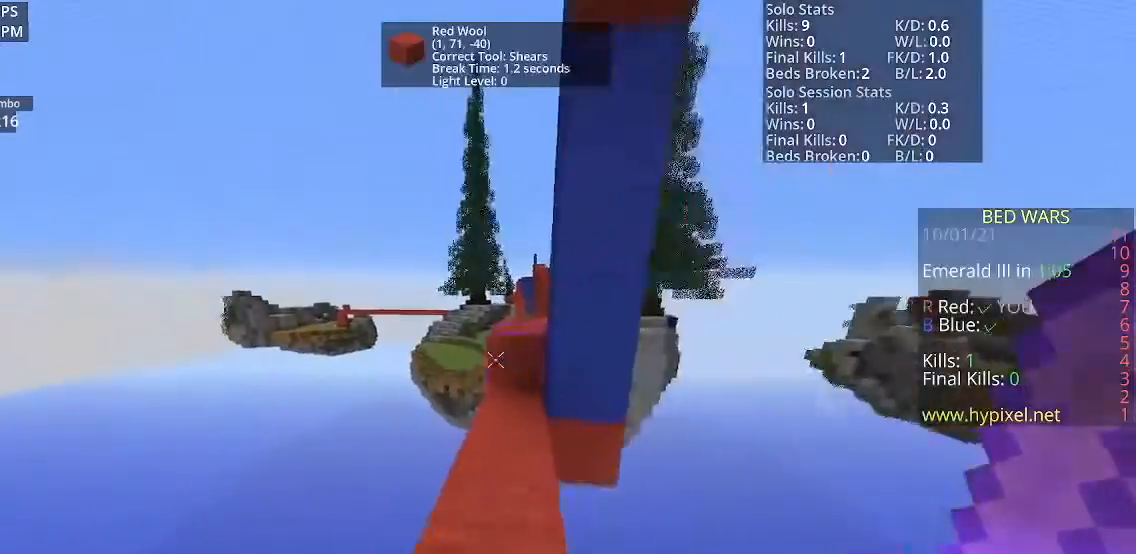
{"keys": ["space", "w"], "mouse": [], "events": [[401, "space", "down"]]}
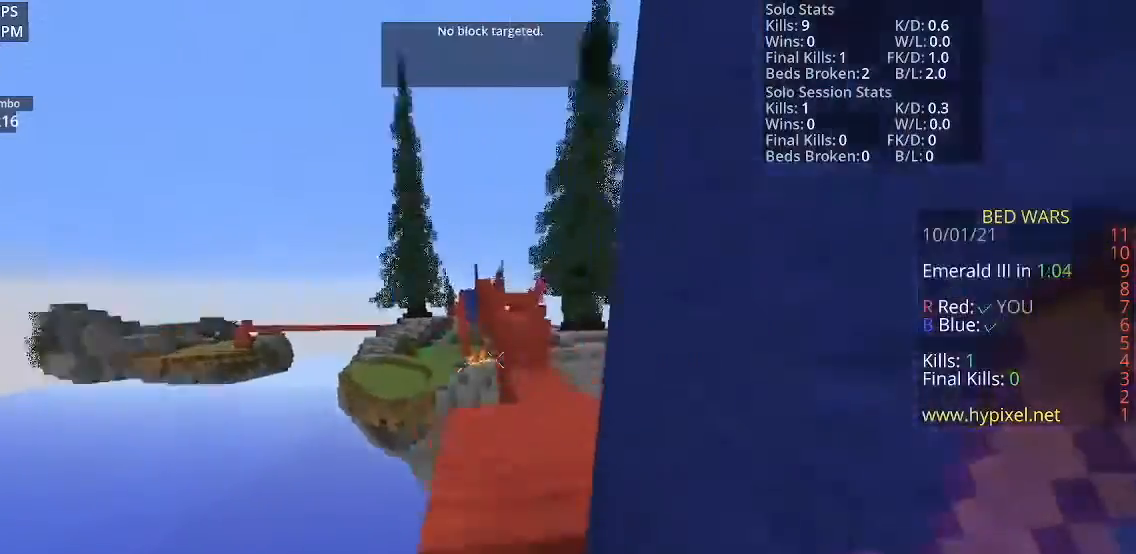
{"keys": ["w"], "mouse": [], "events": [[67, "space", "up"]]}
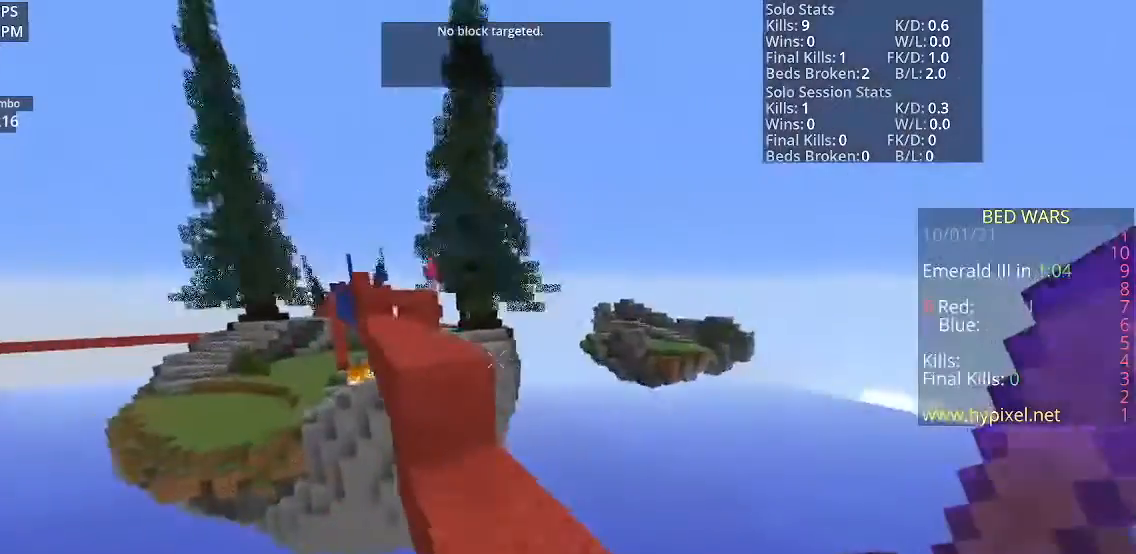
{"keys": ["w"], "mouse": [], "events": [[66, "space", "down"], [166, "space", "up"]]}
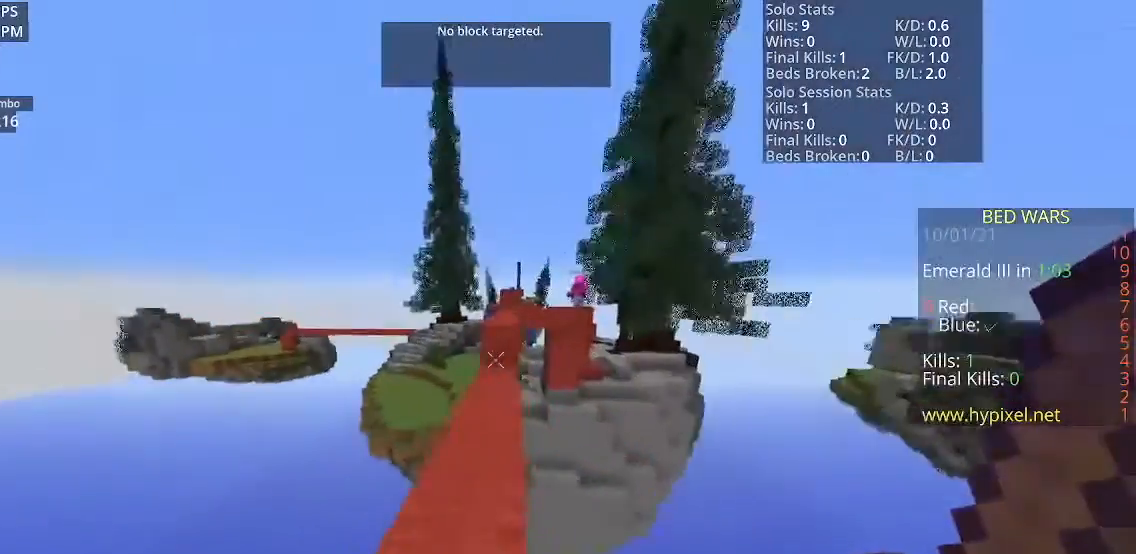
{"keys": ["w"], "mouse": [], "events": []}
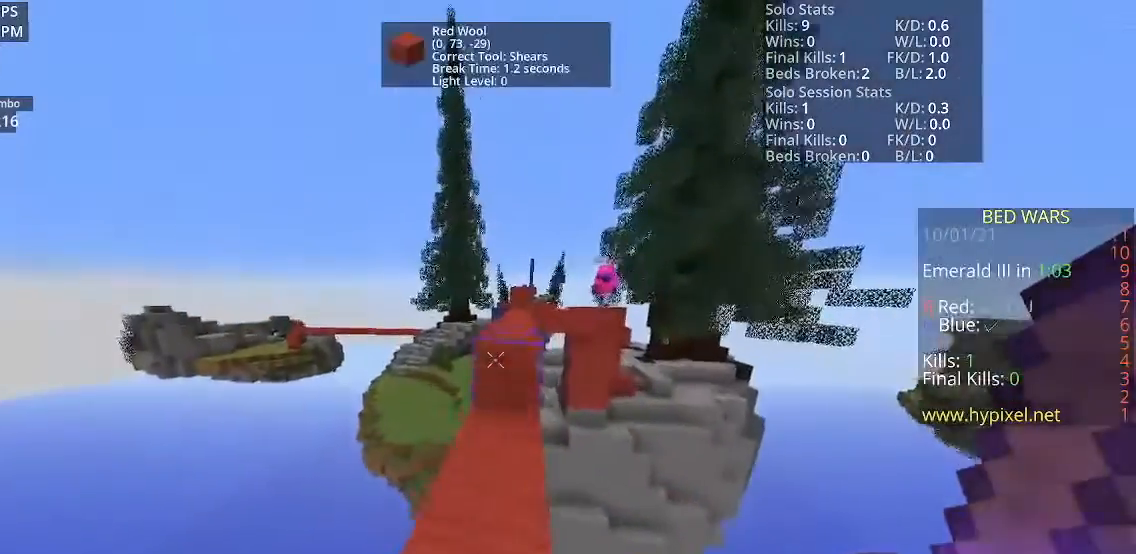
{"keys": ["w"], "mouse": [], "events": [[134, "space", "down"], [267, "space", "up"]]}
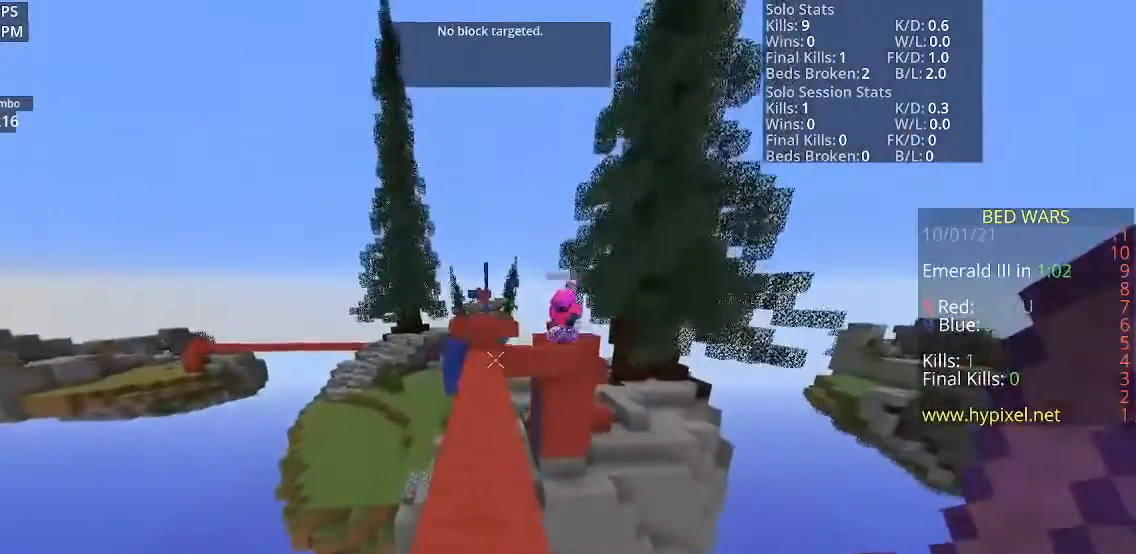
{"keys": ["w"], "mouse": [], "events": []}
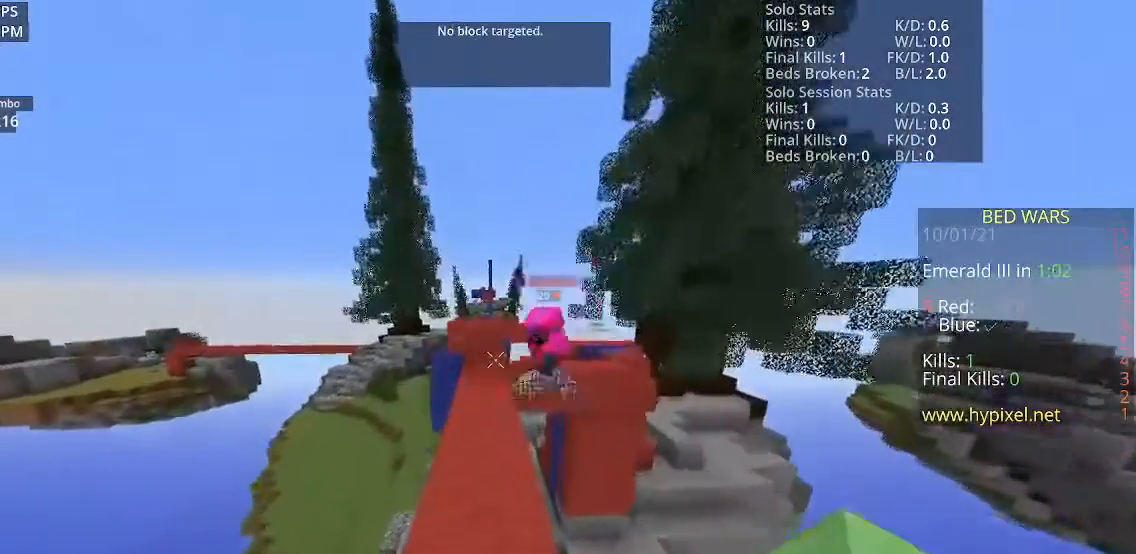
{"keys": ["w"], "mouse": [], "events": []}
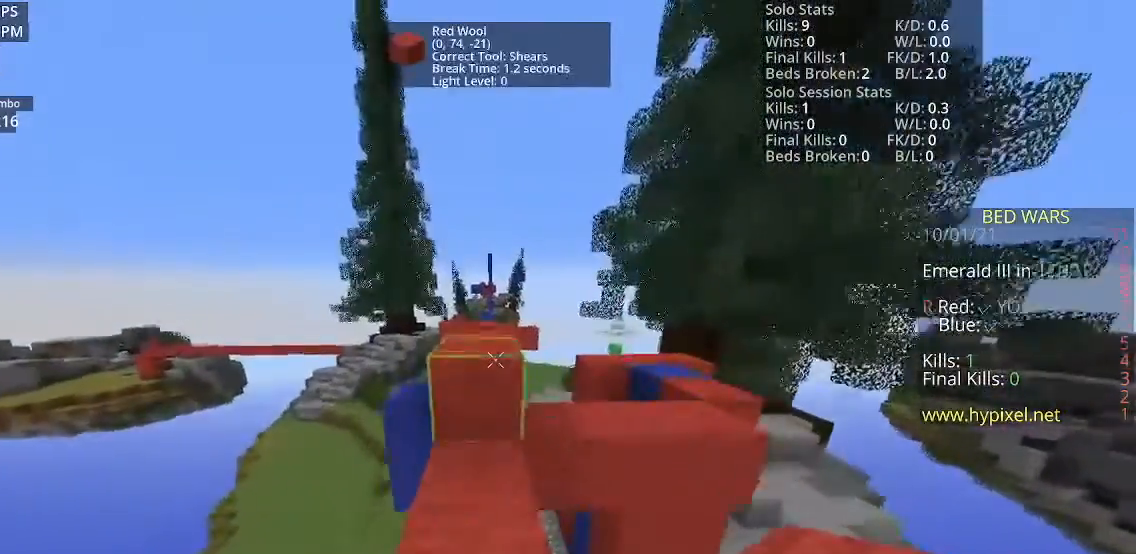
{"keys": ["w"], "mouse": [], "events": [[67, "space", "down"], [200, "space", "up"]]}
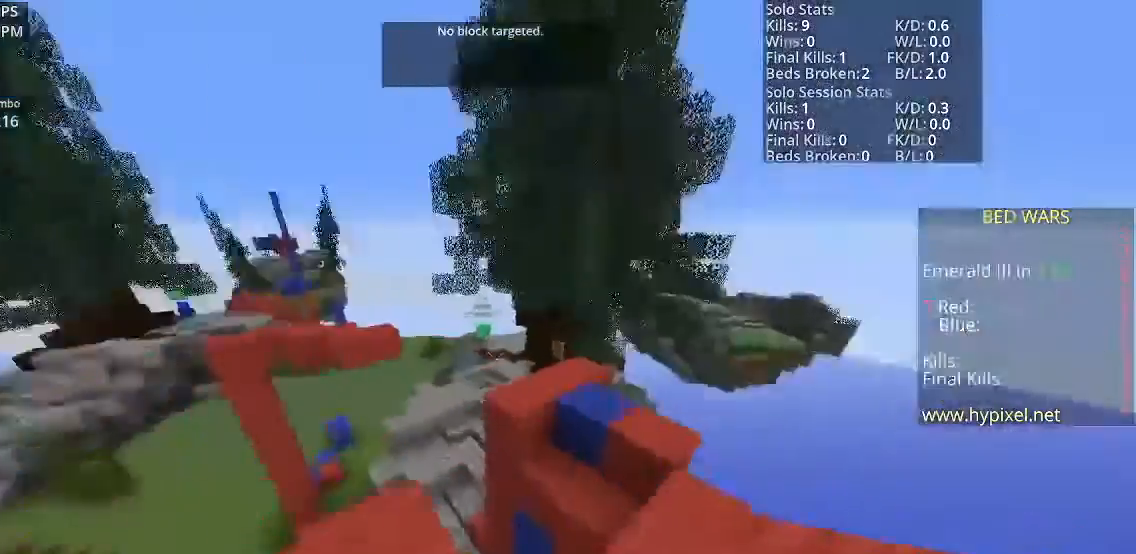
{"keys": ["space", "w"], "mouse": [], "events": [[367, "space", "down"]]}
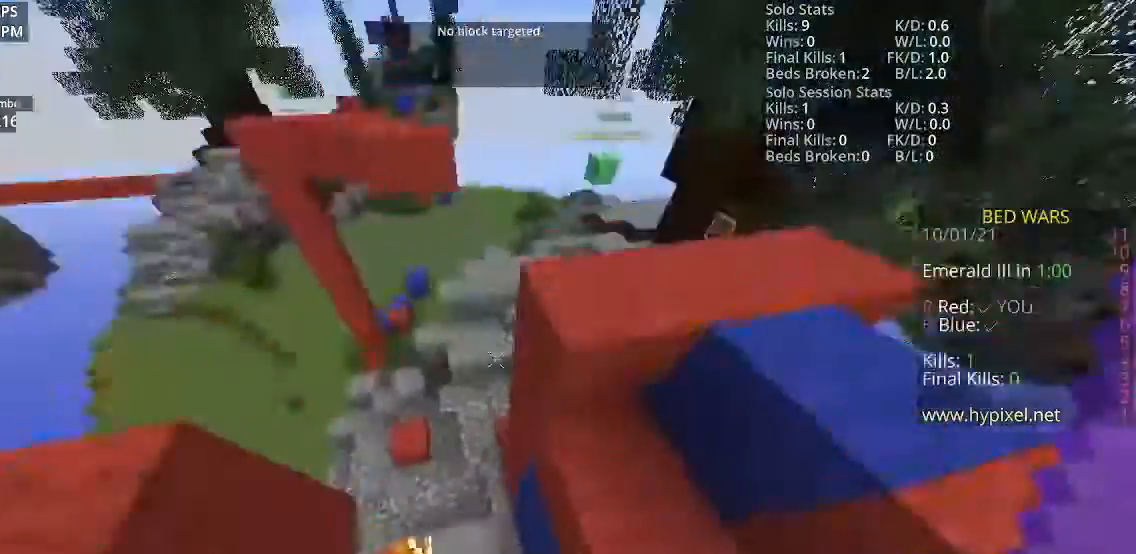
{"keys": ["space", "w"], "mouse": [], "events": []}